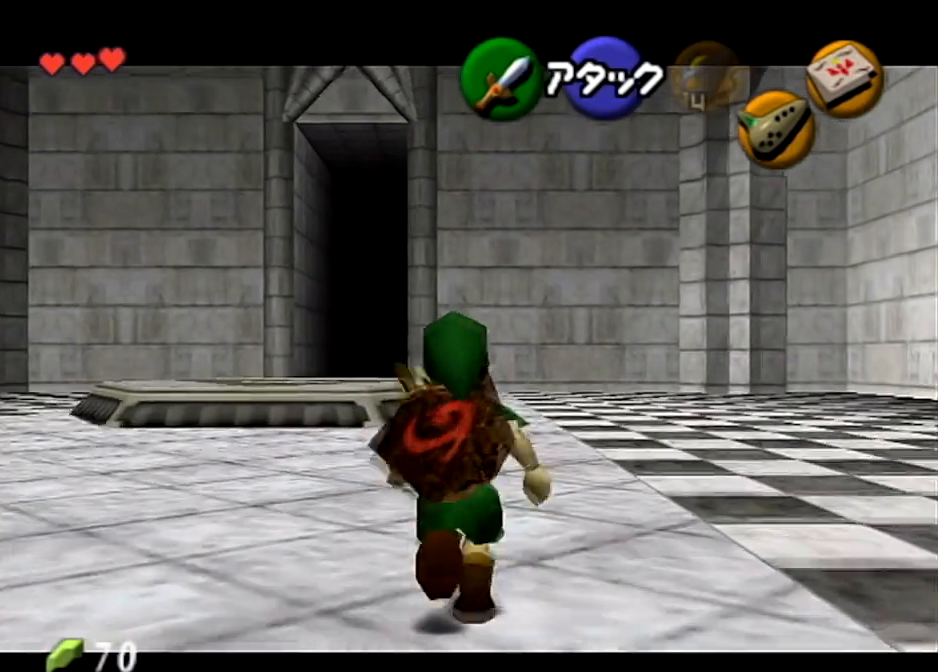
Gameplay with a controller (Nintendo layout); each line is a JSON object with the inputs held at the frame after it. "events" lists button and stick changes between this image and that frame as [ms after this image, input, new state], when the widget could be followed in between. Not read: L3 R3 START.
{"buttons": ["L1"], "left_stick": "center", "right_stick": "center", "events": [[201, "left_stick", "center"]]}
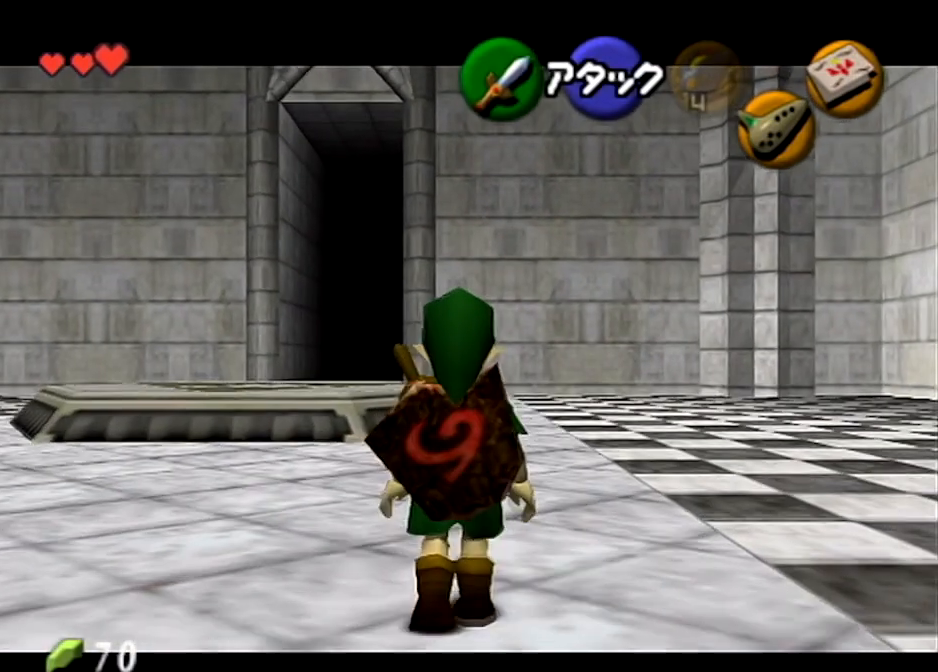
{"buttons": ["A", "L1"], "left_stick": "center", "right_stick": "center", "events": [[467, "A", "down"]]}
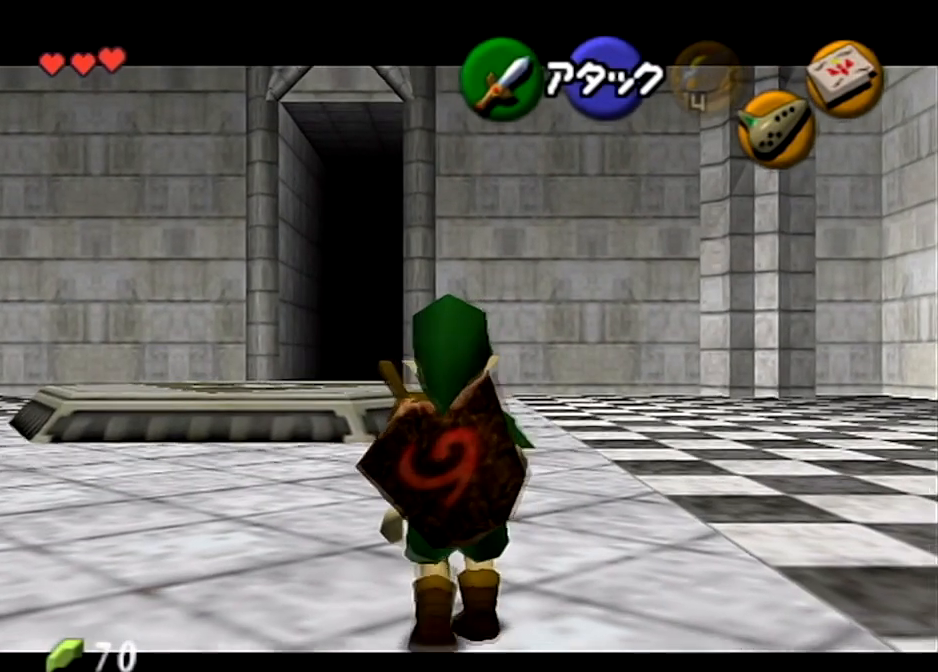
{"buttons": ["L1"], "left_stick": "down", "right_stick": "center", "events": [[134, "A", "up"], [501, "left_stick", "down"]]}
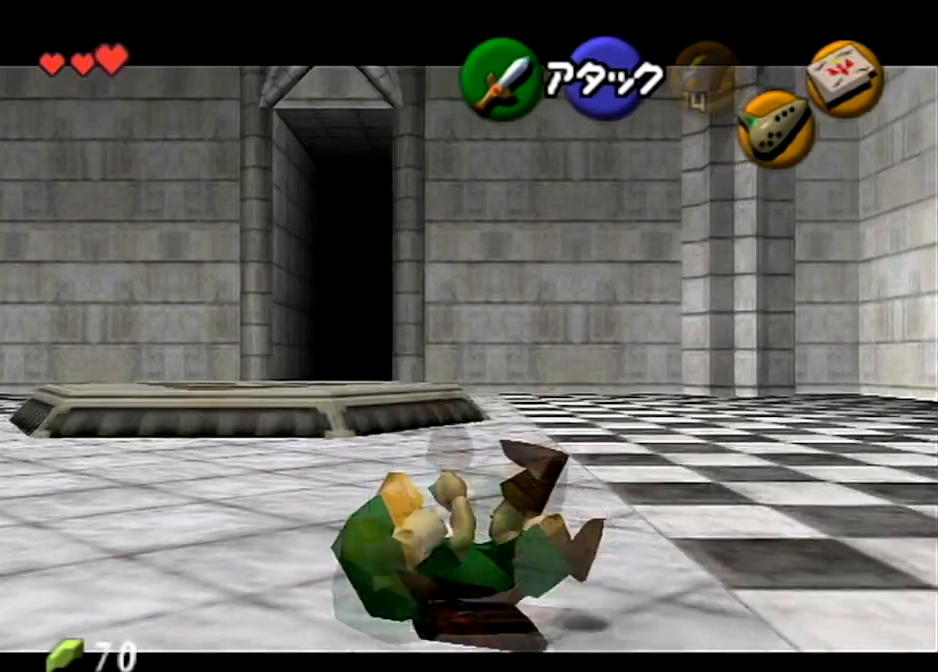
{"buttons": ["L1"], "left_stick": "center", "right_stick": "center", "events": [[100, "A", "down"], [267, "A", "up"], [333, "left_stick", "center"]]}
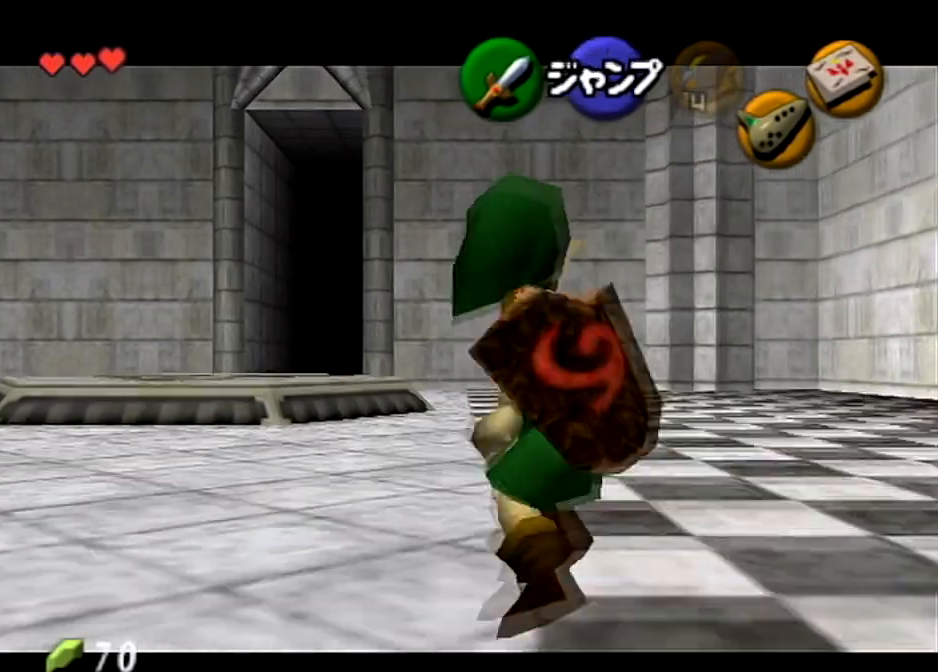
{"buttons": ["L1"], "left_stick": "up", "right_stick": "center", "events": [[401, "left_stick", "up"]]}
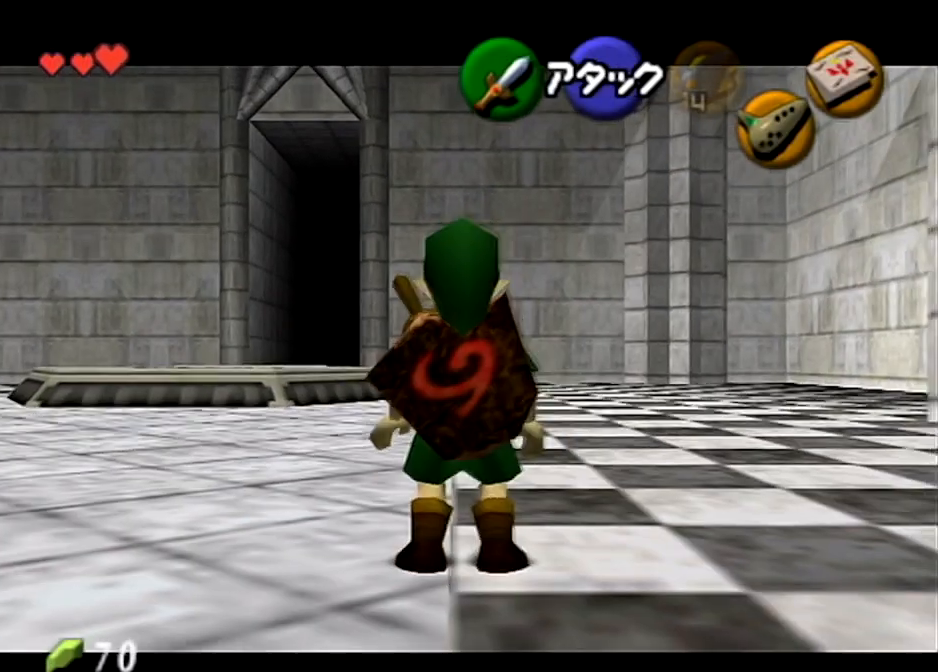
{"buttons": ["L1"], "left_stick": "up", "right_stick": "center", "events": []}
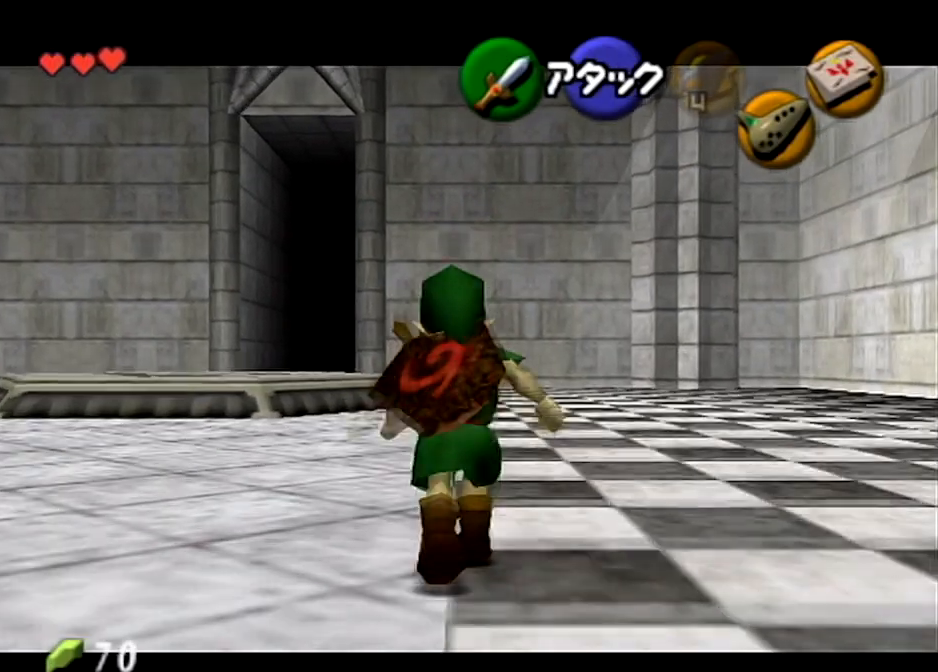
{"buttons": ["L1"], "left_stick": "center", "right_stick": "center", "events": [[434, "left_stick", "center"]]}
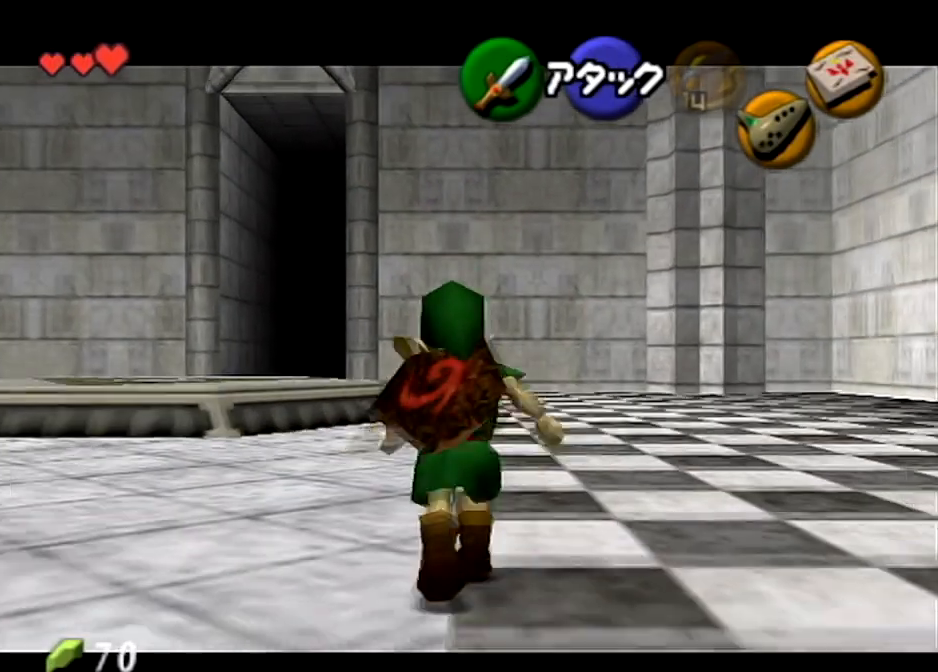
{"buttons": ["A", "L1"], "left_stick": "center", "right_stick": "center", "events": [[500, "A", "down"]]}
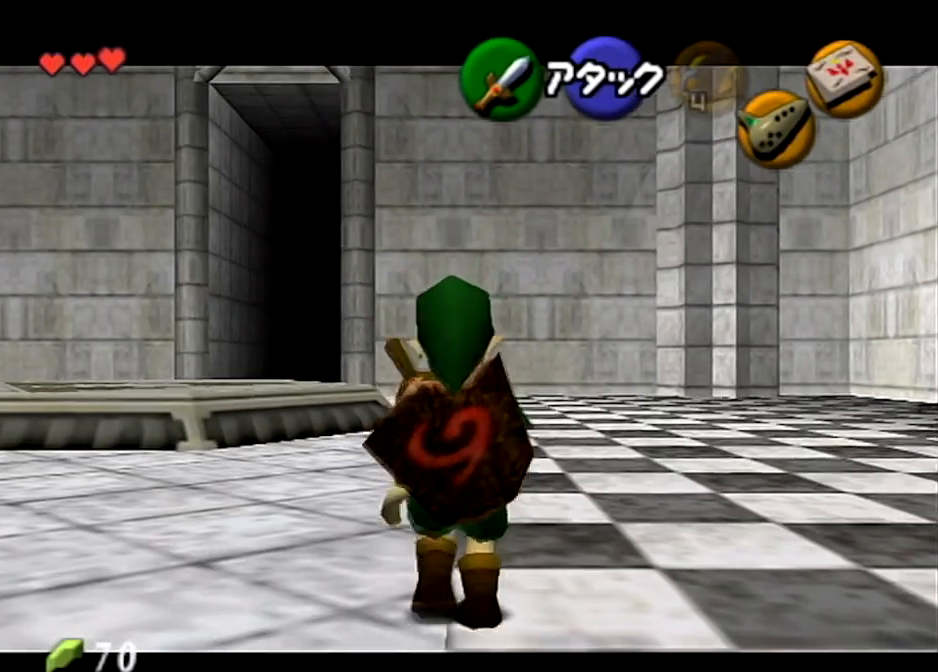
{"buttons": ["L1"], "left_stick": "center", "right_stick": "center", "events": [[167, "A", "up"]]}
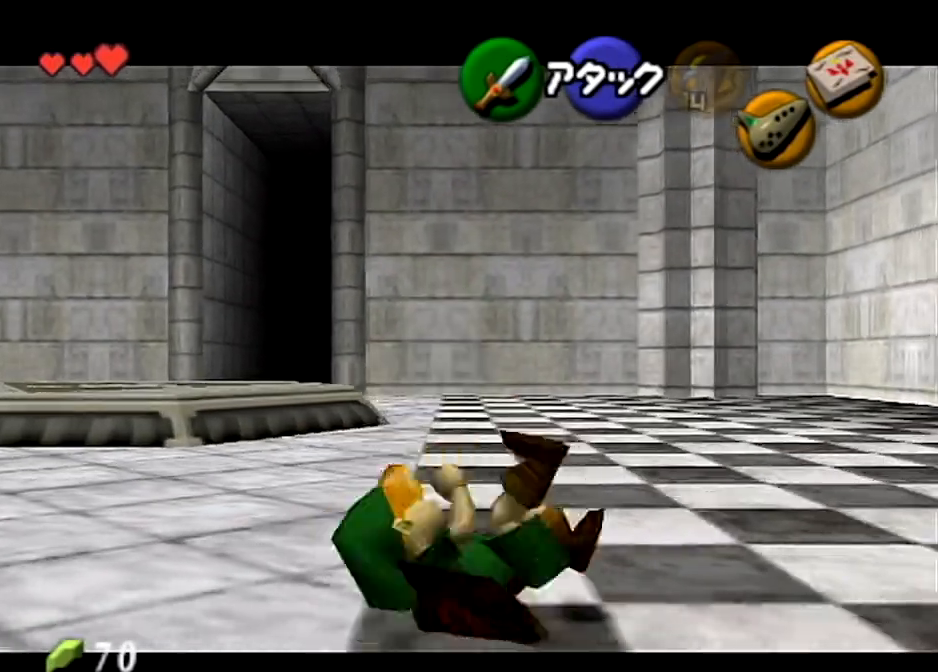
{"buttons": ["L1"], "left_stick": "center", "right_stick": "center", "events": [[33, "left_stick", "down"], [100, "A", "down"], [267, "A", "up"], [400, "left_stick", "center"]]}
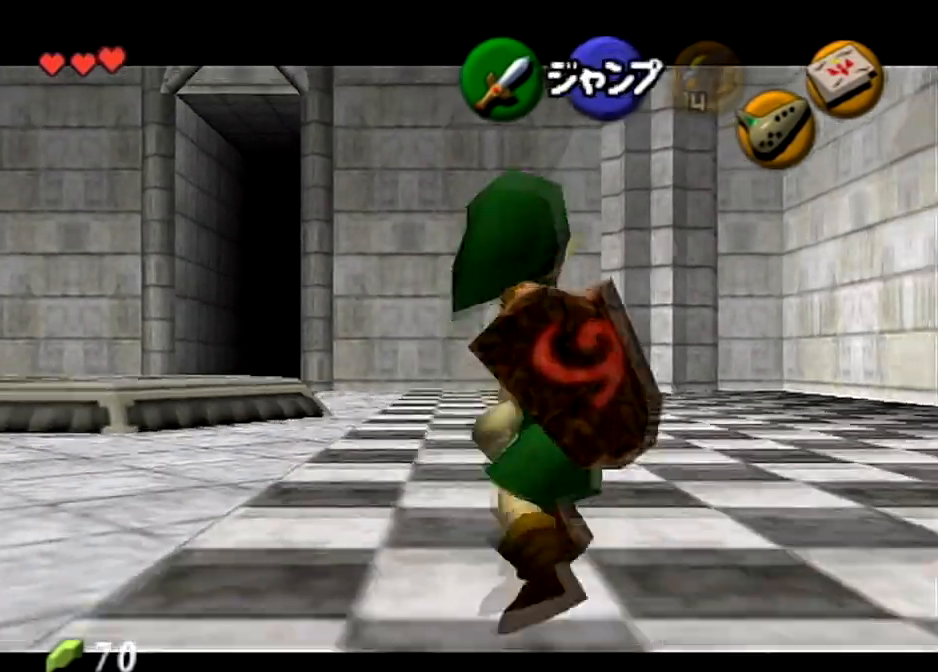
{"buttons": ["L1"], "left_stick": "up", "right_stick": "center", "events": [[334, "left_stick", "up"]]}
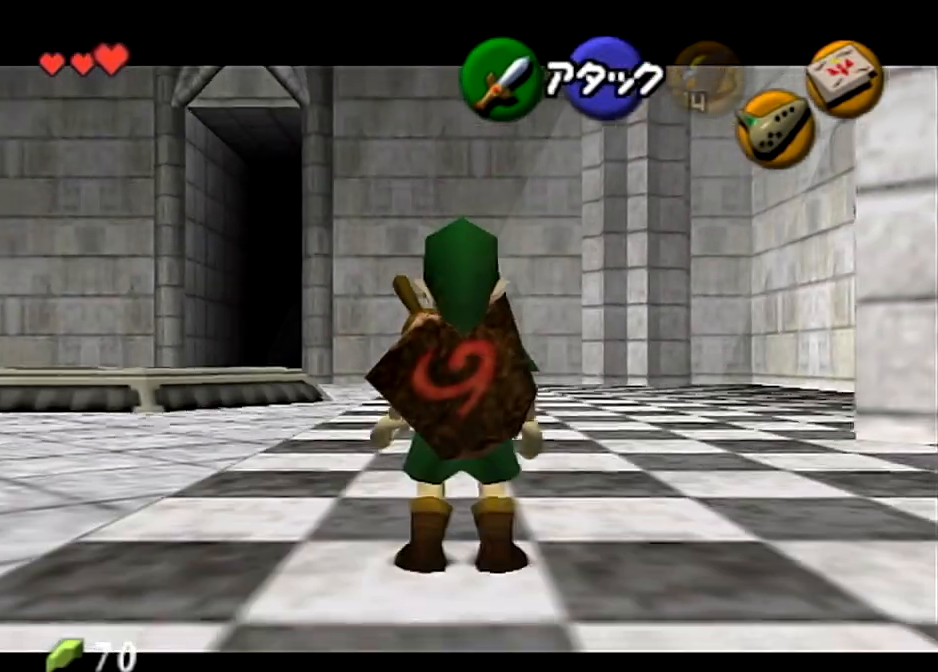
{"buttons": ["L1"], "left_stick": "center", "right_stick": "center", "events": [[467, "left_stick", "center"]]}
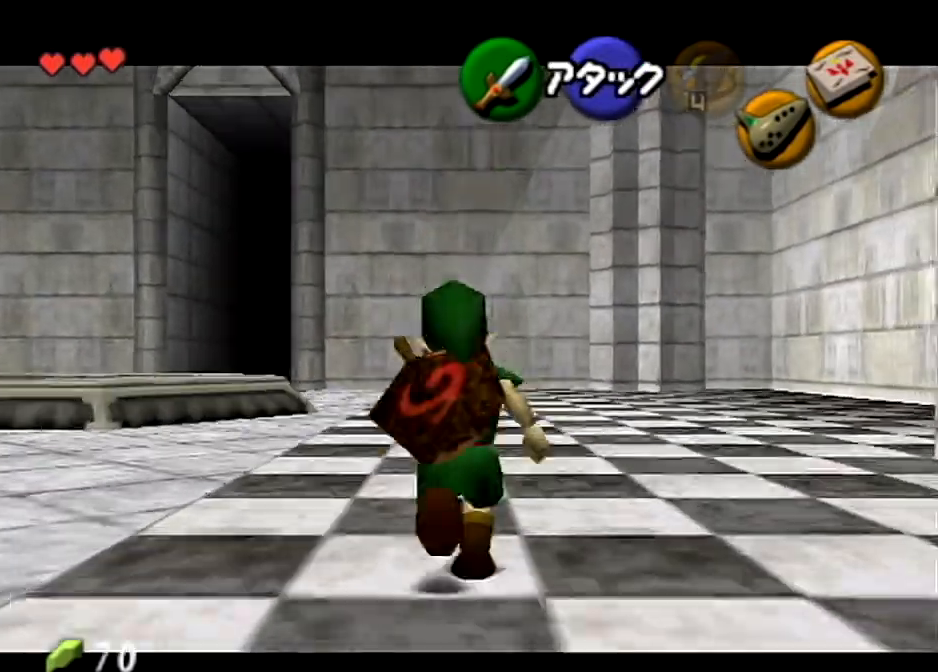
{"buttons": ["L1"], "left_stick": "down", "right_stick": "center", "events": [[100, "left_stick", "down"], [334, "A", "down"], [501, "A", "up"]]}
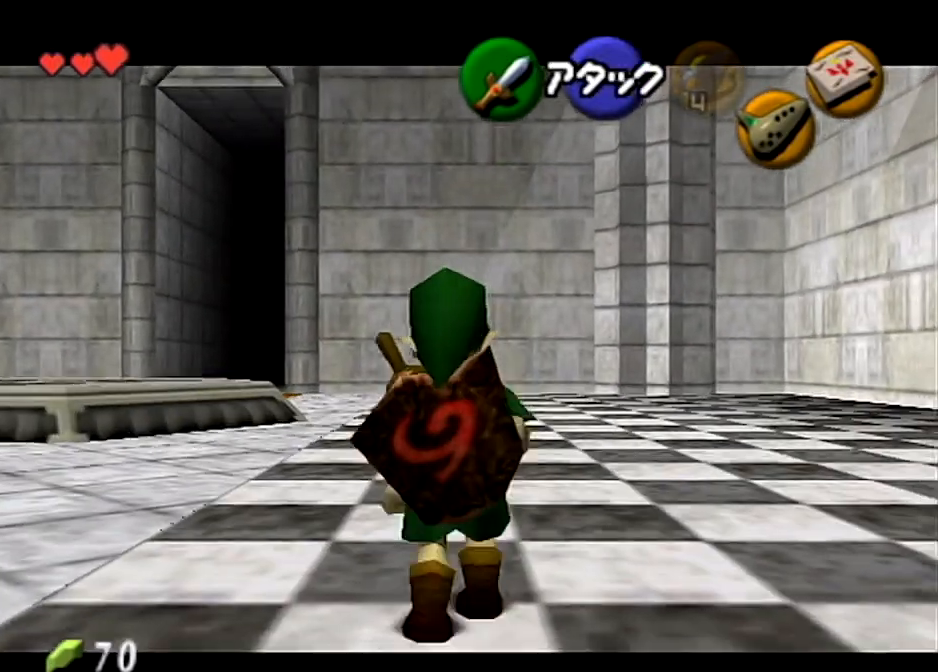
{"buttons": ["A", "L1"], "left_stick": "down", "right_stick": "center", "events": [[100, "left_stick", "center"], [333, "left_stick", "down"], [434, "A", "down"]]}
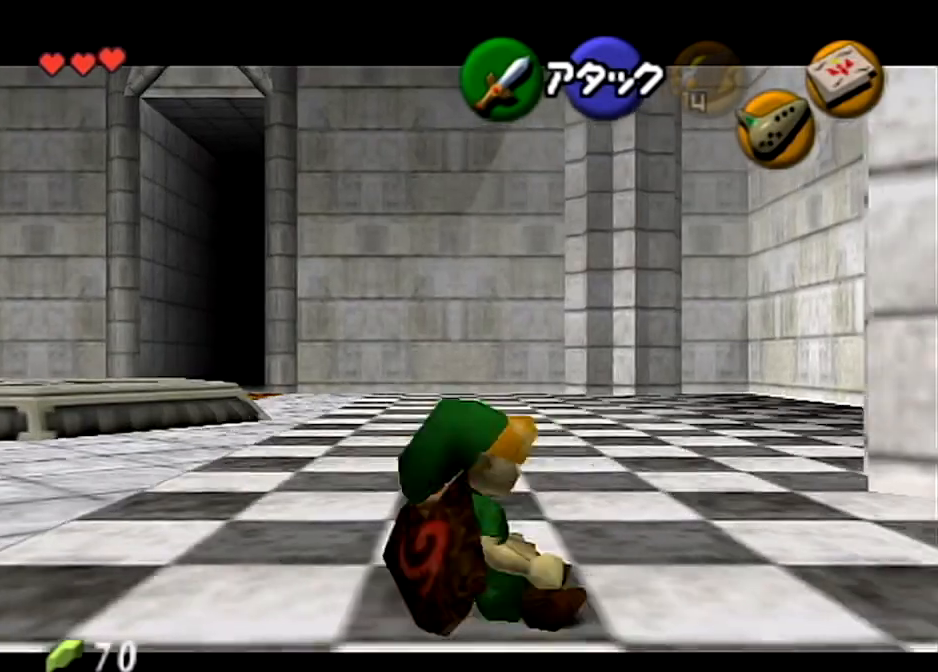
{"buttons": ["L1"], "left_stick": "center", "right_stick": "center", "events": [[167, "A", "up"], [301, "left_stick", "center"]]}
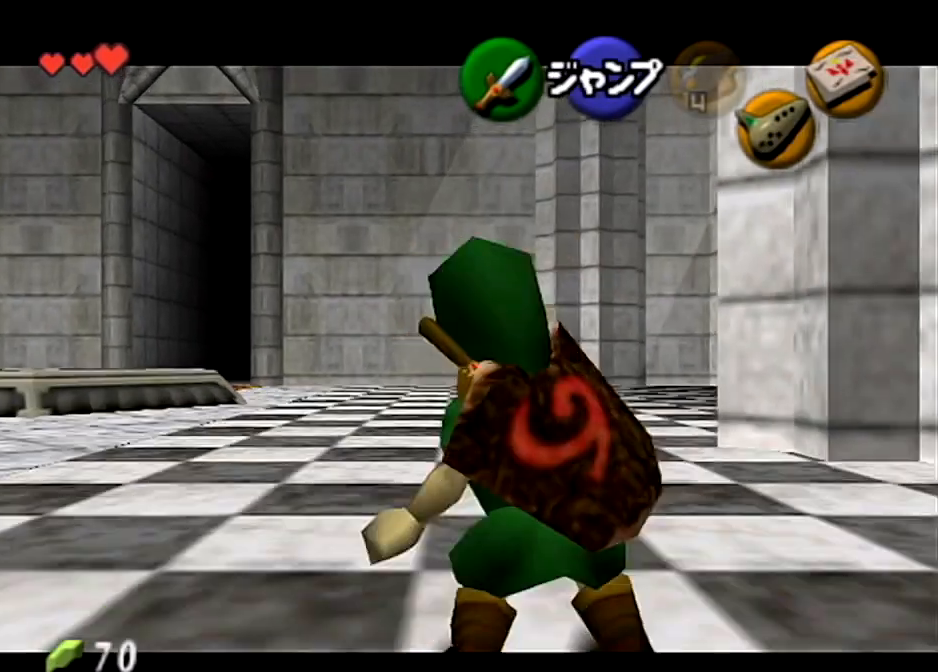
{"buttons": ["L1"], "left_stick": "up-left", "right_stick": "center", "events": [[67, "left_stick", "up"], [267, "left_stick", "up-left"]]}
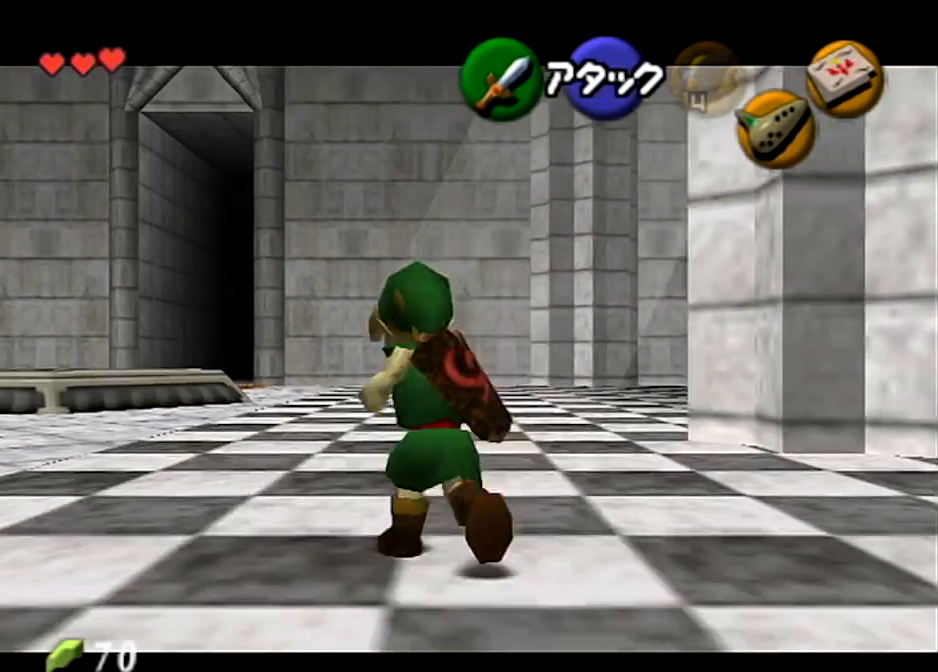
{"buttons": ["L1"], "left_stick": "up", "right_stick": "center", "events": [[501, "left_stick", "up"]]}
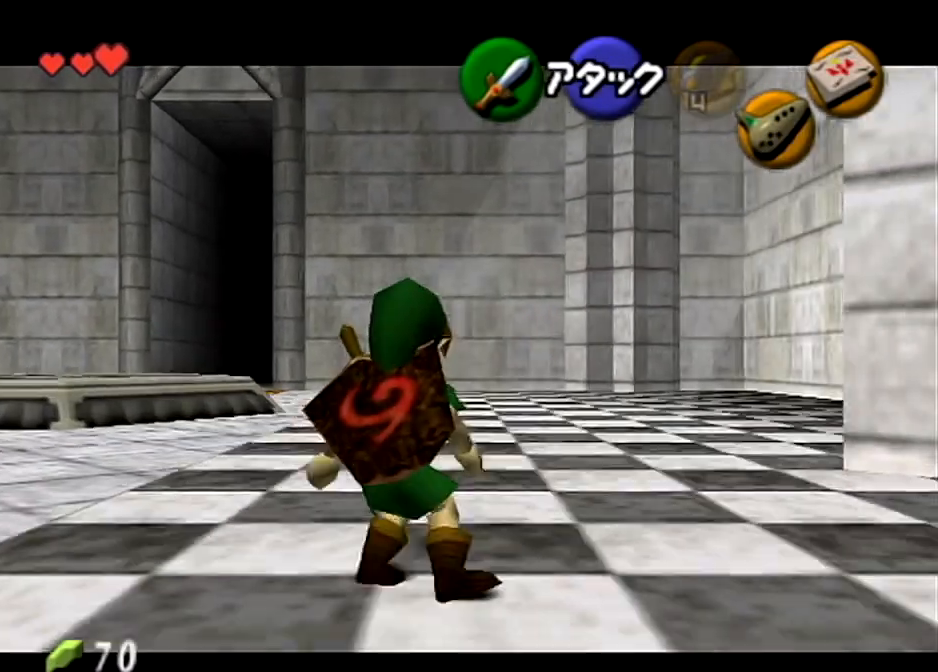
{"buttons": ["L1"], "left_stick": "up", "right_stick": "center", "events": []}
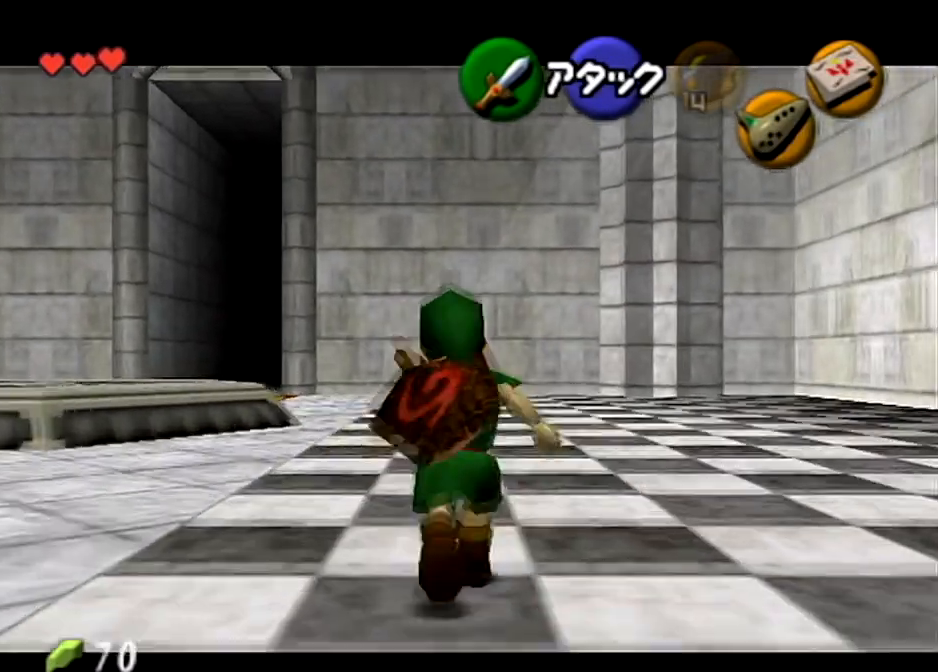
{"buttons": ["L1"], "left_stick": "center", "right_stick": "center", "events": [[401, "left_stick", "center"]]}
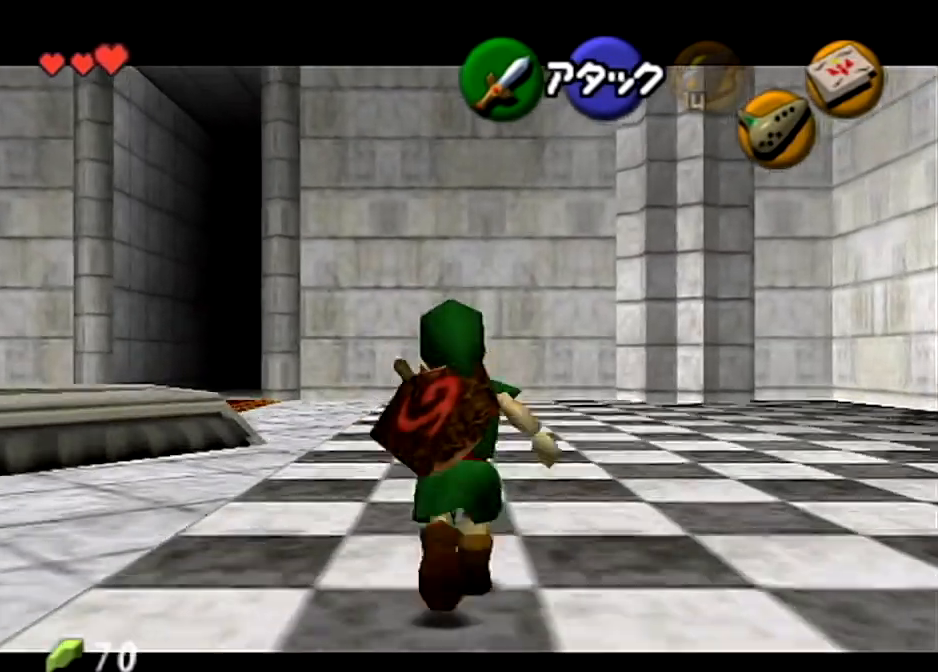
{"buttons": ["L1"], "left_stick": "down", "right_stick": "center", "events": [[167, "left_stick", "down"], [333, "A", "down"], [500, "A", "up"]]}
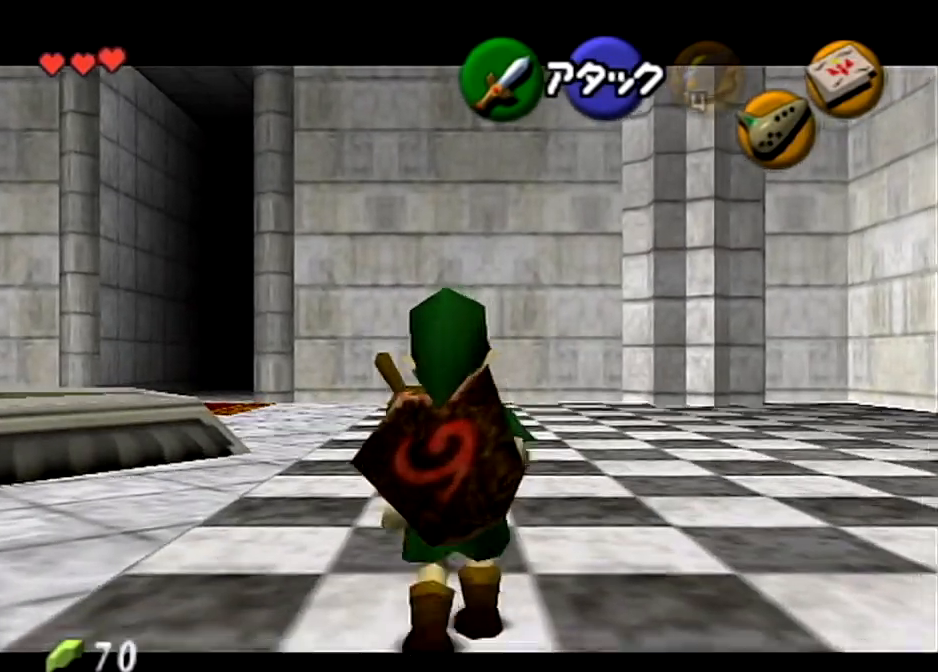
{"buttons": ["A", "L1"], "left_stick": "down", "right_stick": "center", "events": [[67, "left_stick", "center"], [367, "left_stick", "down"], [434, "A", "down"]]}
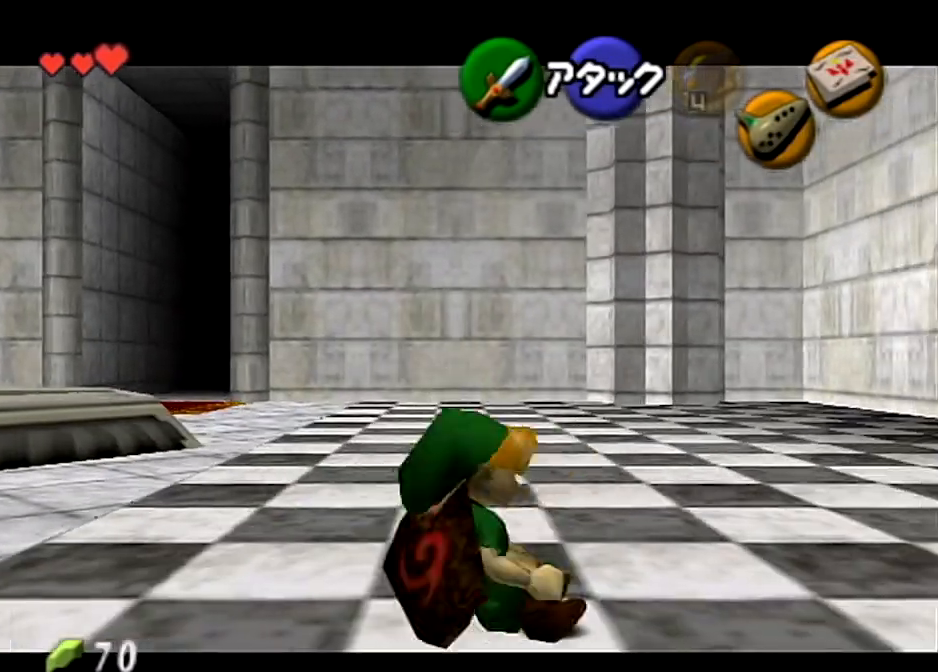
{"buttons": ["L1"], "left_stick": "center", "right_stick": "center", "events": [[100, "A", "up"], [200, "left_stick", "center"]]}
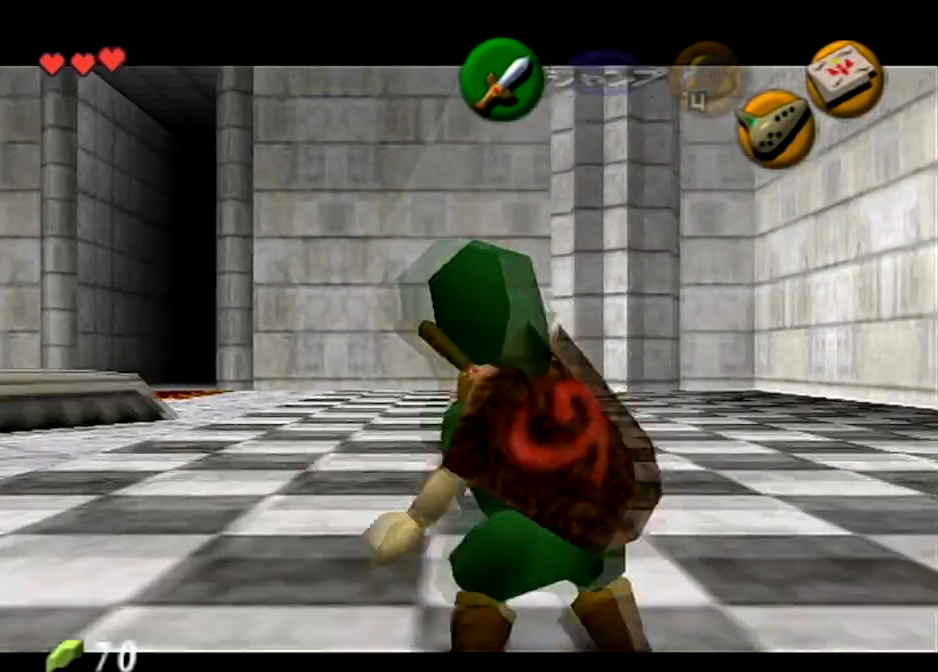
{"buttons": ["L1"], "left_stick": "left", "right_stick": "center", "events": [[34, "left_stick", "left"]]}
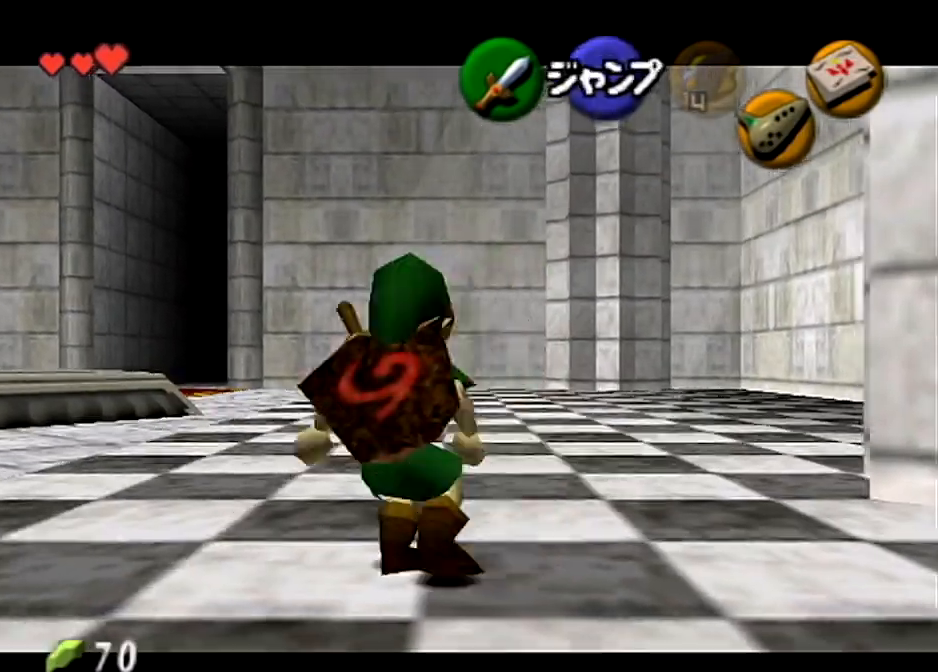
{"buttons": ["L1"], "left_stick": "center", "right_stick": "center", "events": [[67, "left_stick", "center"]]}
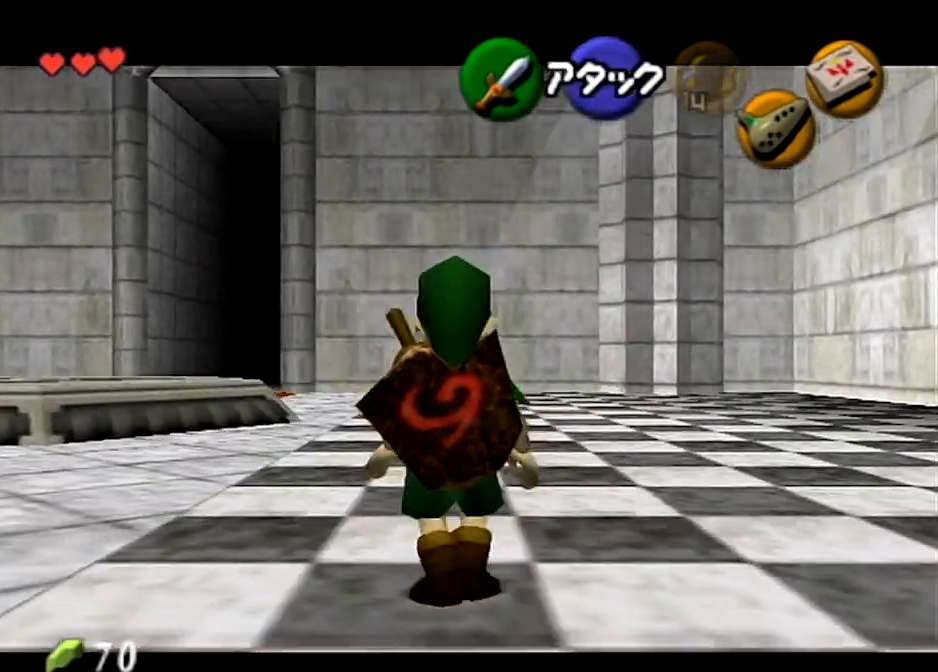
{"buttons": ["L1"], "left_stick": "center", "right_stick": "center", "events": []}
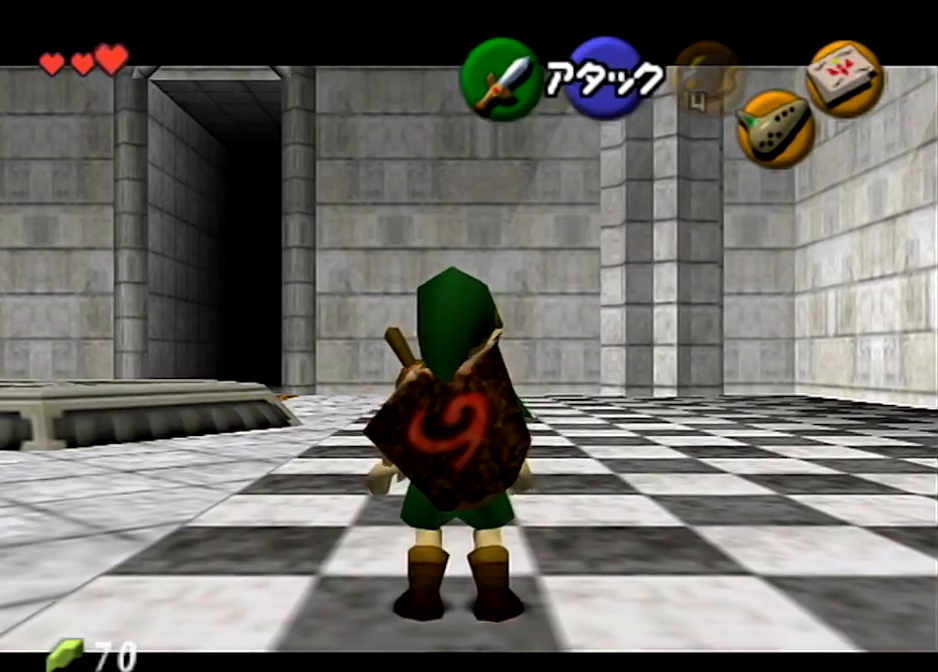
{"buttons": ["L1"], "left_stick": "center", "right_stick": "center", "events": []}
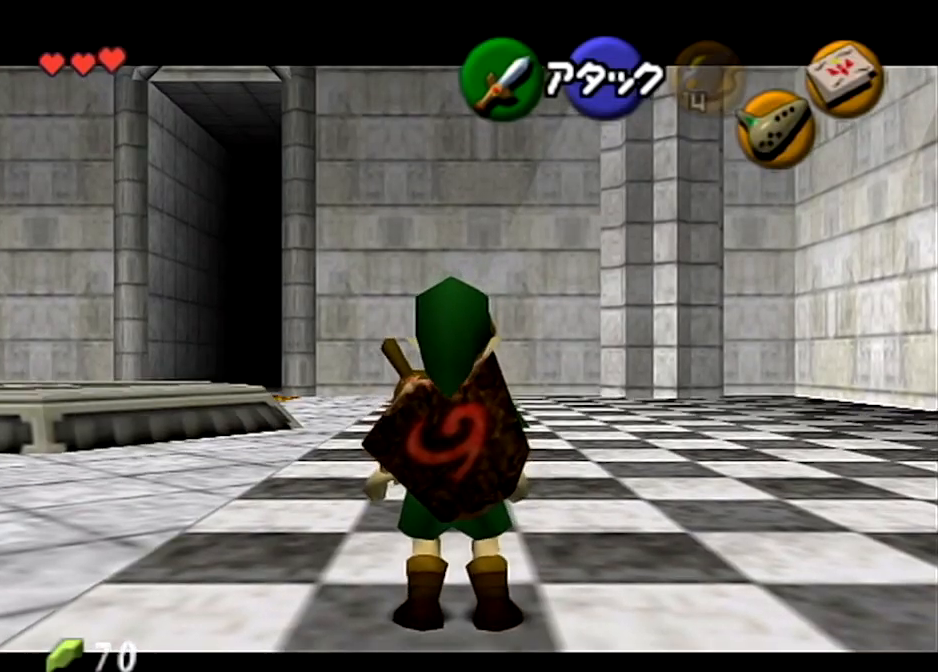
{"buttons": ["L1"], "left_stick": "center", "right_stick": "center", "events": []}
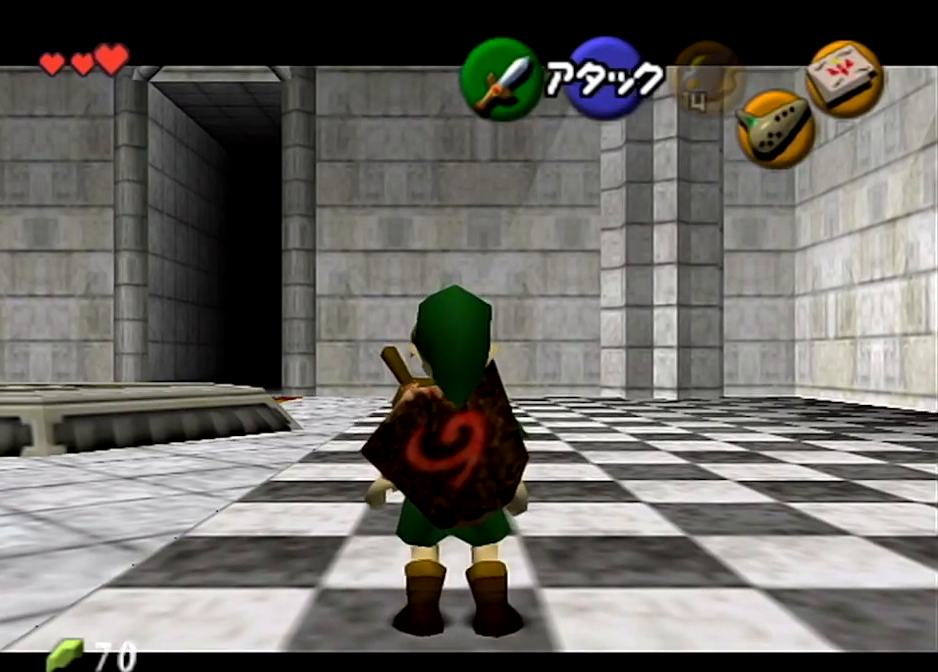
{"buttons": ["L1"], "left_stick": "center", "right_stick": "center", "events": [[133, "A", "down"], [267, "A", "up"]]}
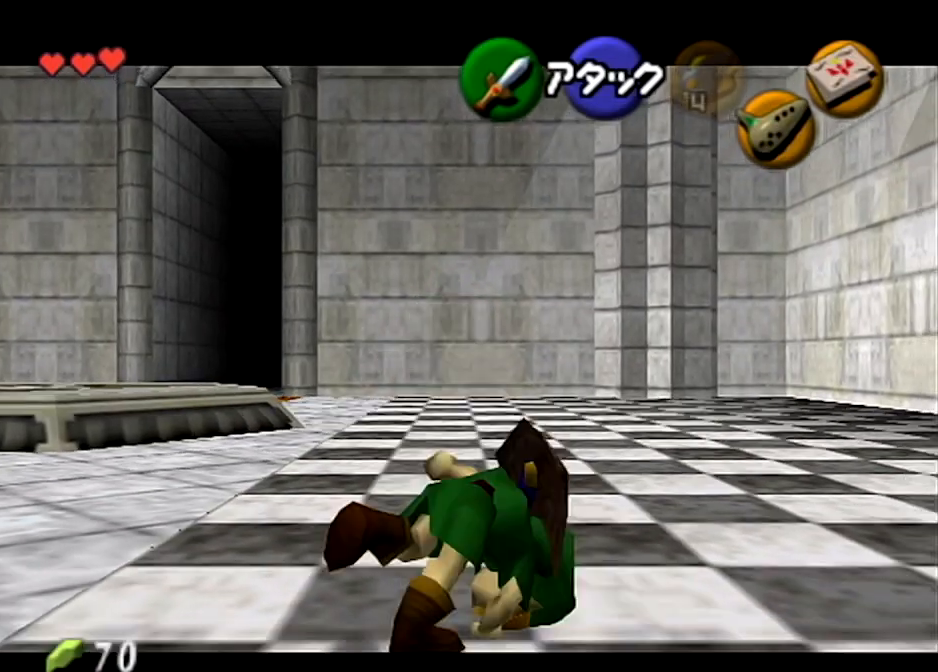
{"buttons": ["L1"], "left_stick": "center", "right_stick": "center", "events": [[167, "left_stick", "down"], [267, "A", "down"], [434, "A", "up"], [501, "left_stick", "center"]]}
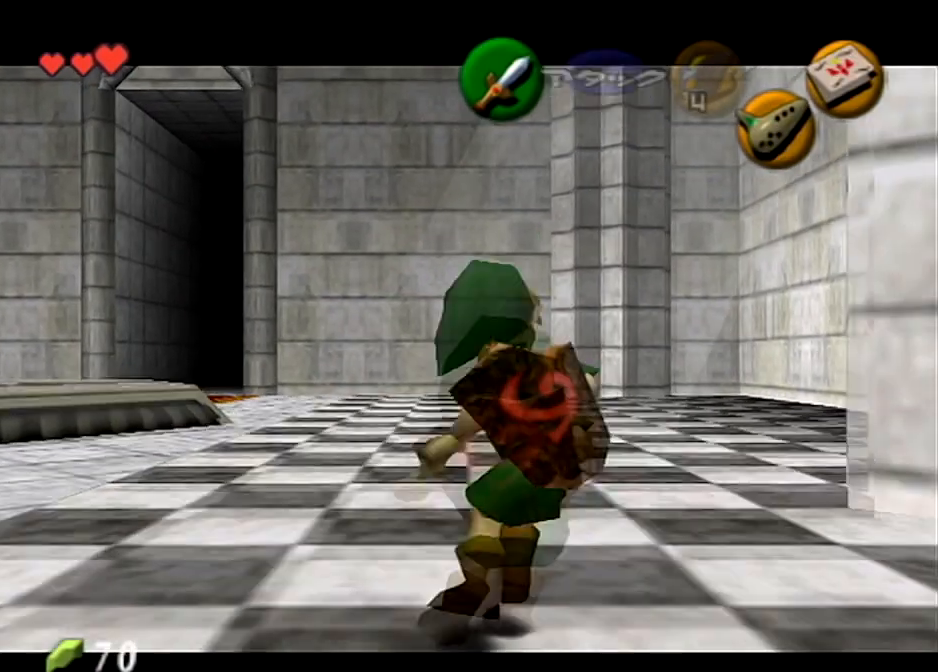
{"buttons": ["L1"], "left_stick": "up", "right_stick": "center", "events": [[500, "left_stick", "up"]]}